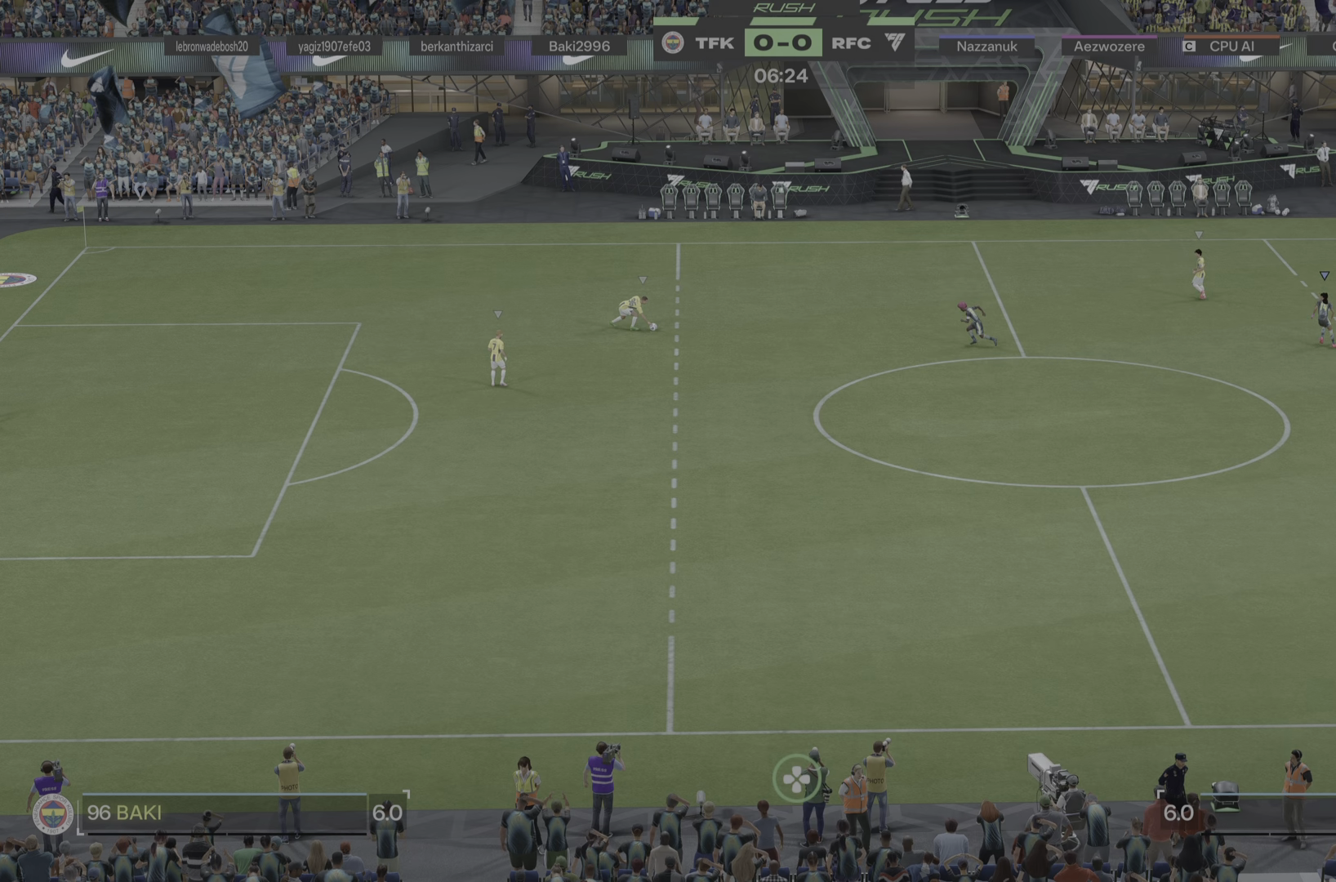
Gameplay with a controller (PlayStation layout); each line is a JSON object with the inputs held at the frame after it. "events" lists button and stick changes between this image and that frame as [ms after this image, input, new state], when the widget could be followed in between. Not read: L3 R3.
{"buttons": [], "left_stick": "down", "right_stick": "center", "events": [[201, "left_stick", "up-right"], [434, "left_stick", "down-right"], [501, "left_stick", "down"]]}
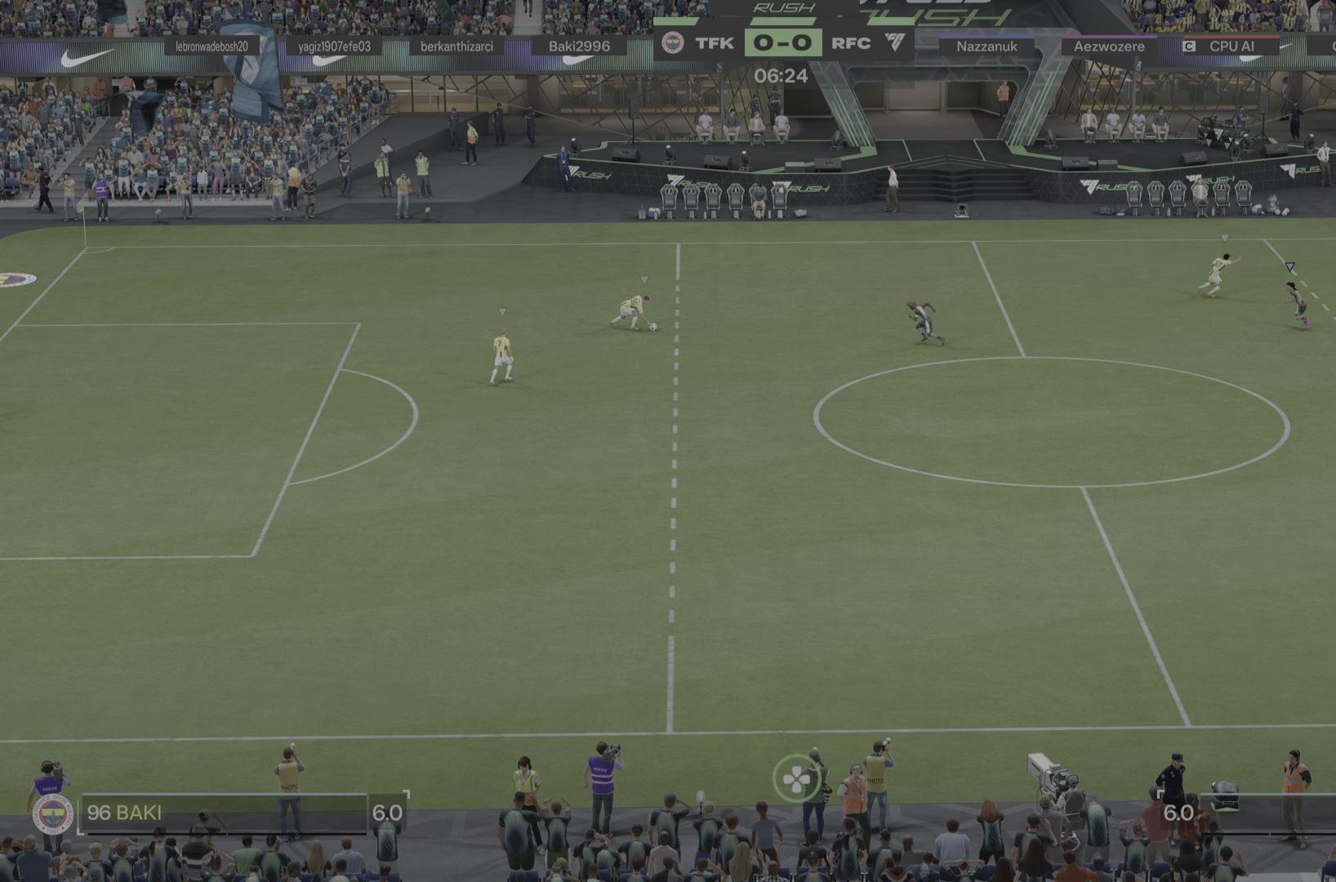
{"buttons": [], "left_stick": "center", "right_stick": "center", "events": [[317, "left_stick", "center"]]}
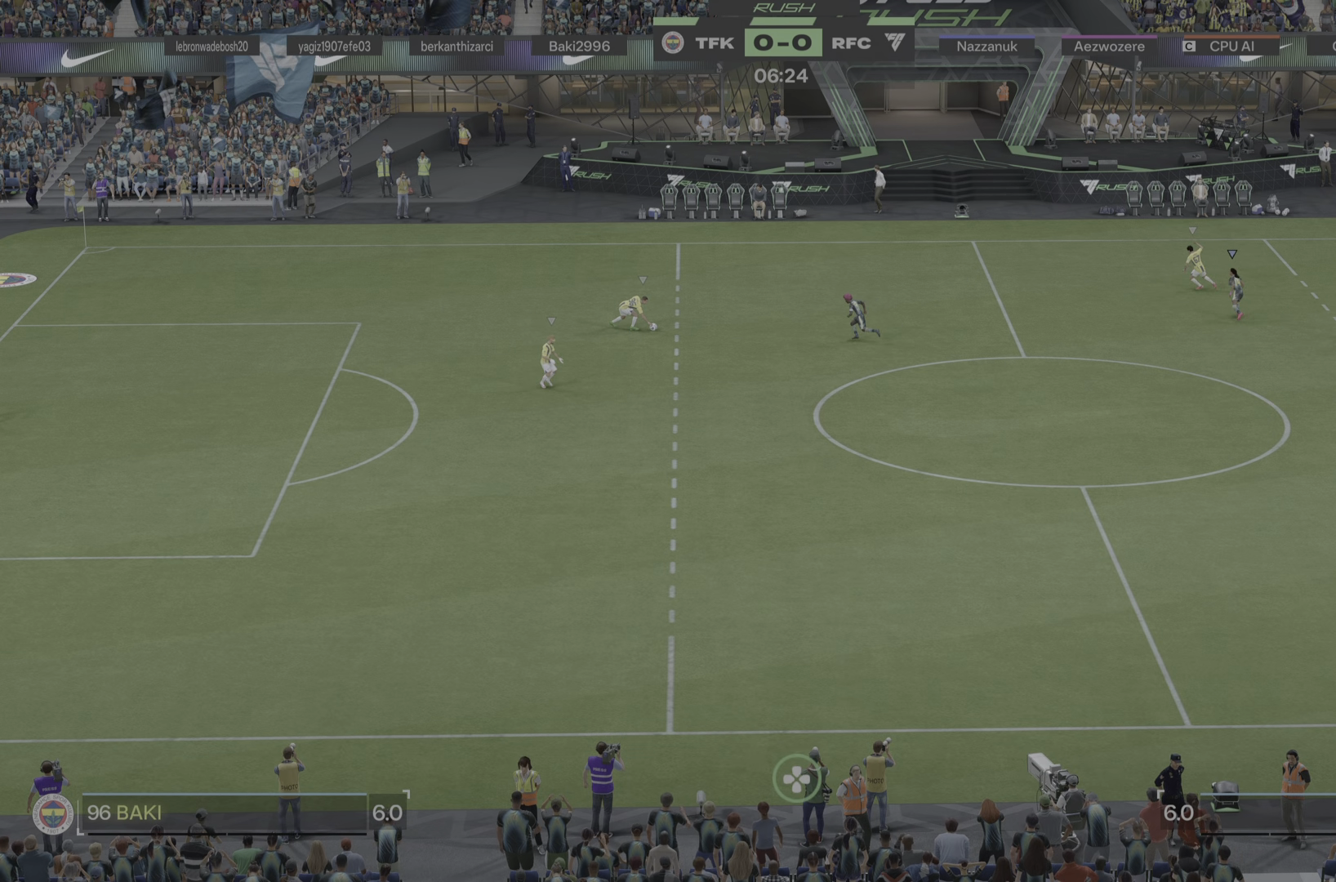
{"buttons": [], "left_stick": "up-left", "right_stick": "center", "events": [[17, "left_stick", "up"], [234, "left_stick", "up-left"]]}
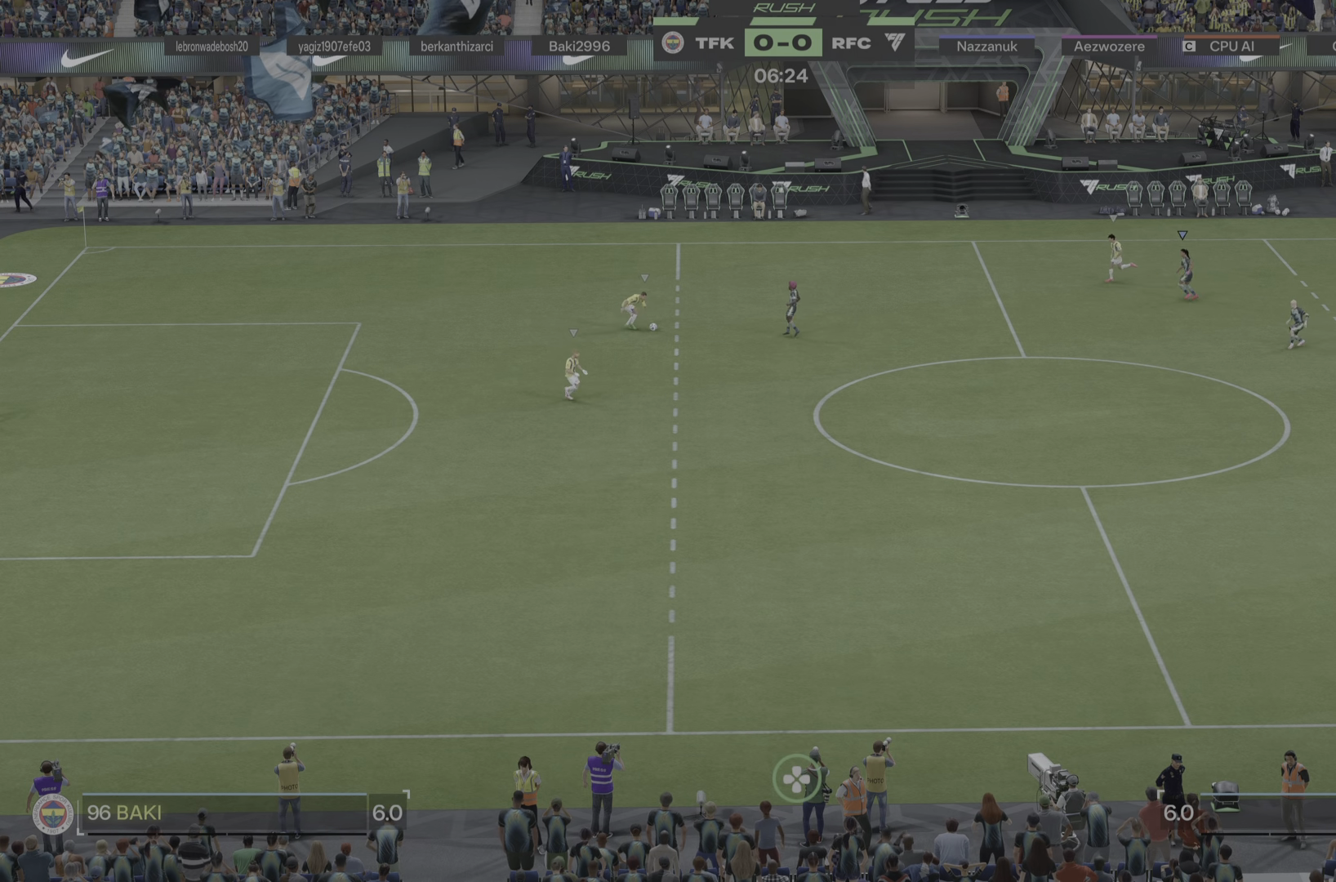
{"buttons": [], "left_stick": "left", "right_stick": "center", "events": [[33, "left_stick", "left"]]}
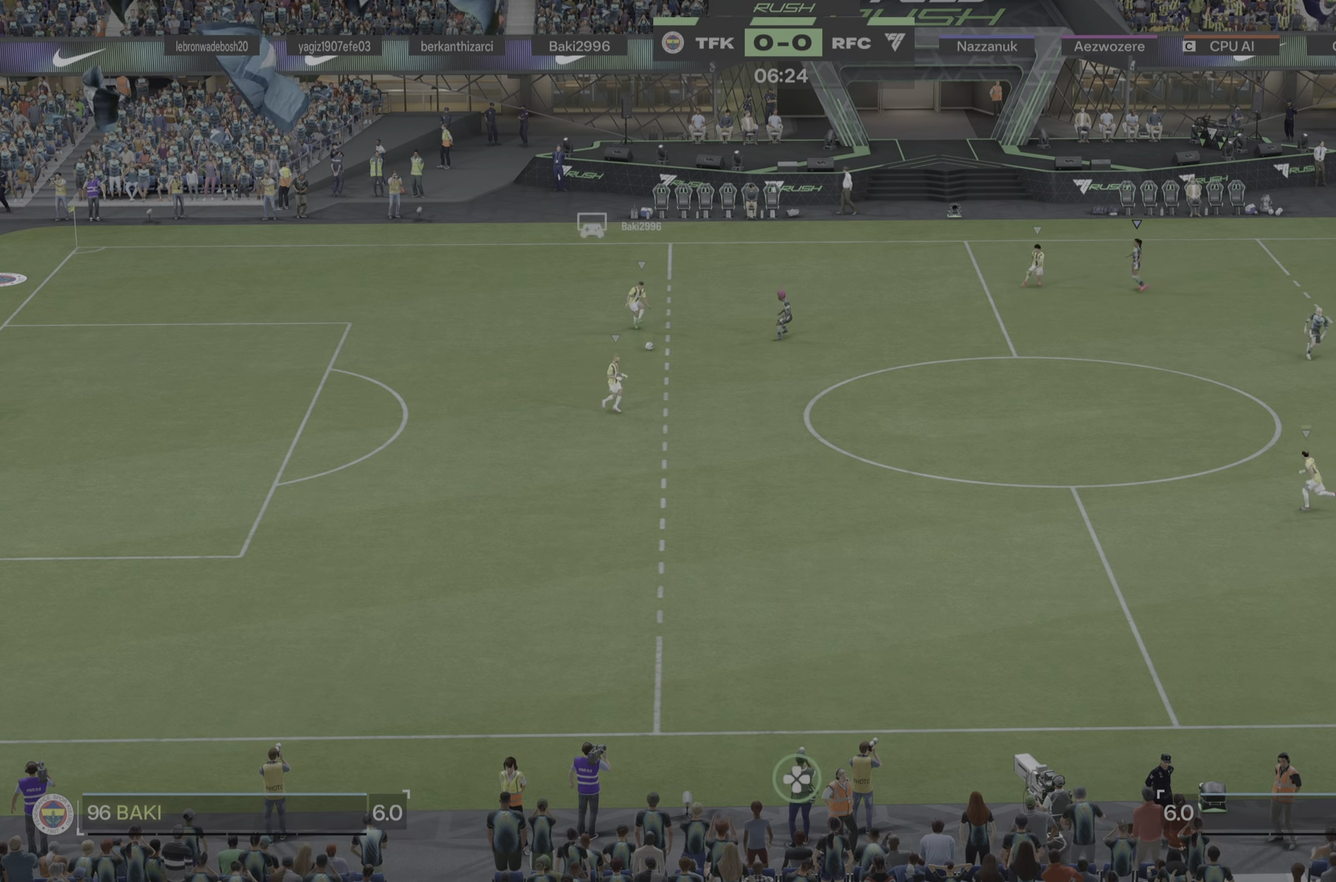
{"buttons": [], "left_stick": "down", "right_stick": "center", "events": [[17, "left_stick", "center"], [251, "left_stick", "down"]]}
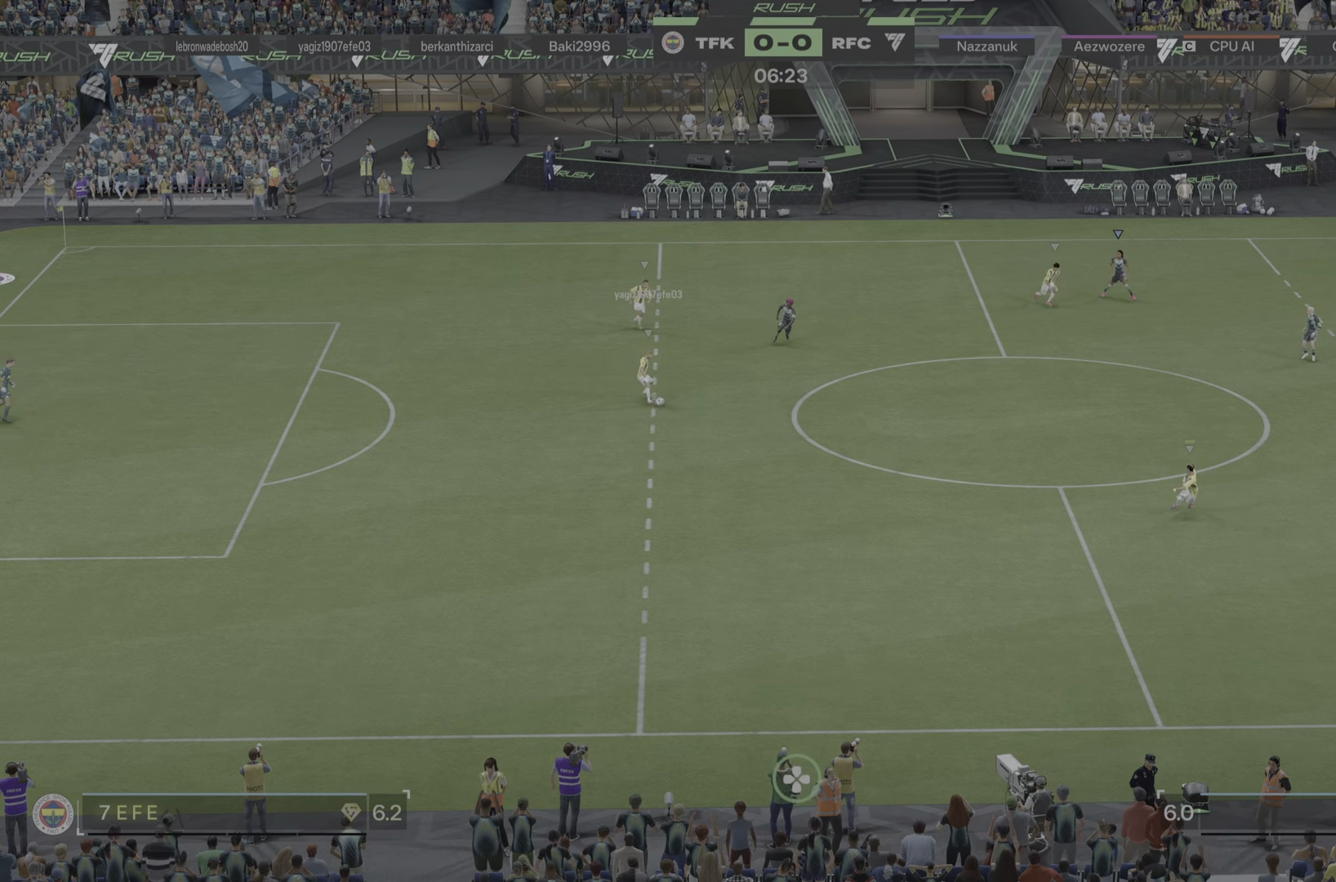
{"buttons": [], "left_stick": "down", "right_stick": "center", "events": []}
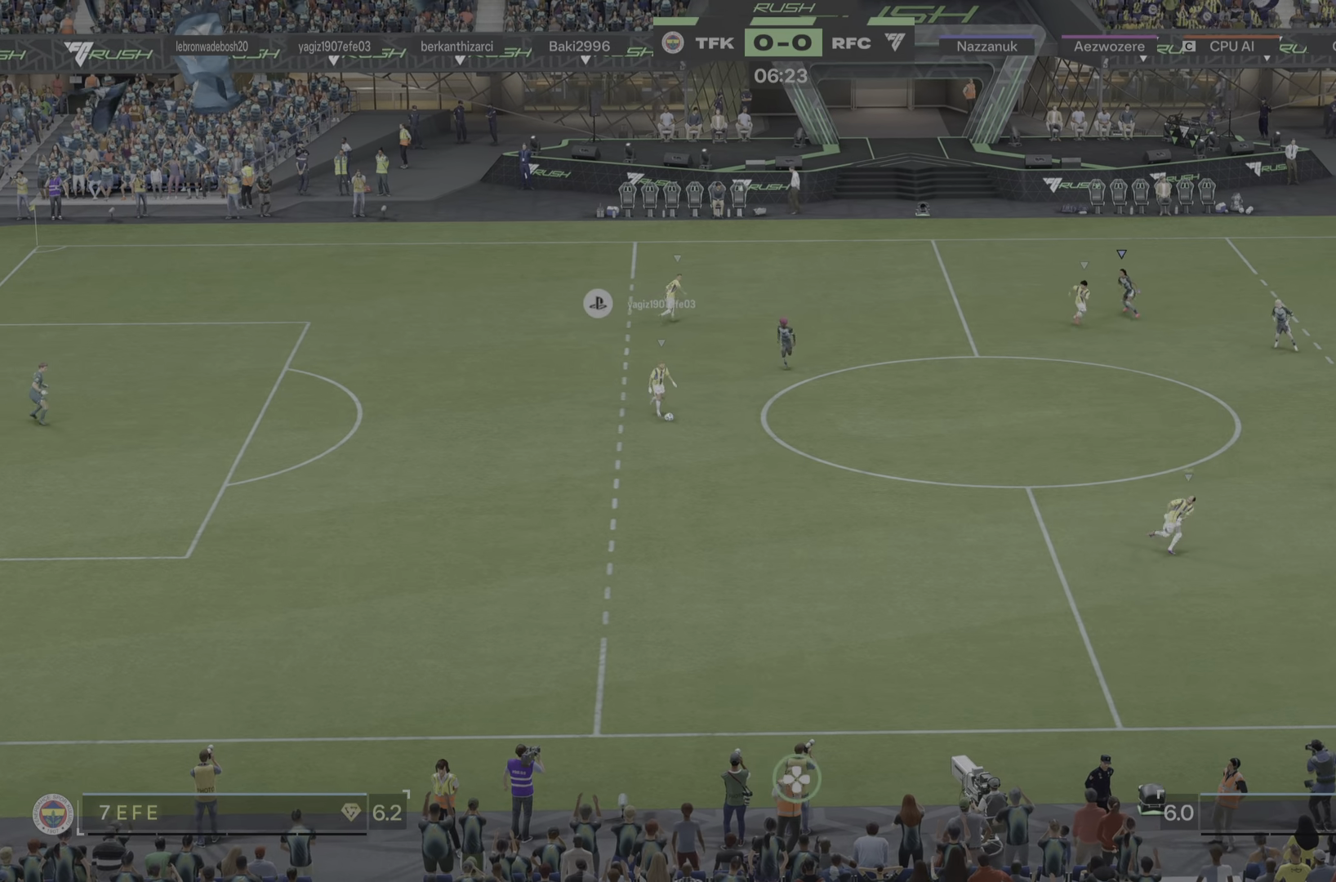
{"buttons": ["R1", "R2"], "left_stick": "down-right", "right_stick": "center", "events": [[267, "left_stick", "down-right"], [467, "R2", "down"], [500, "R1", "down"]]}
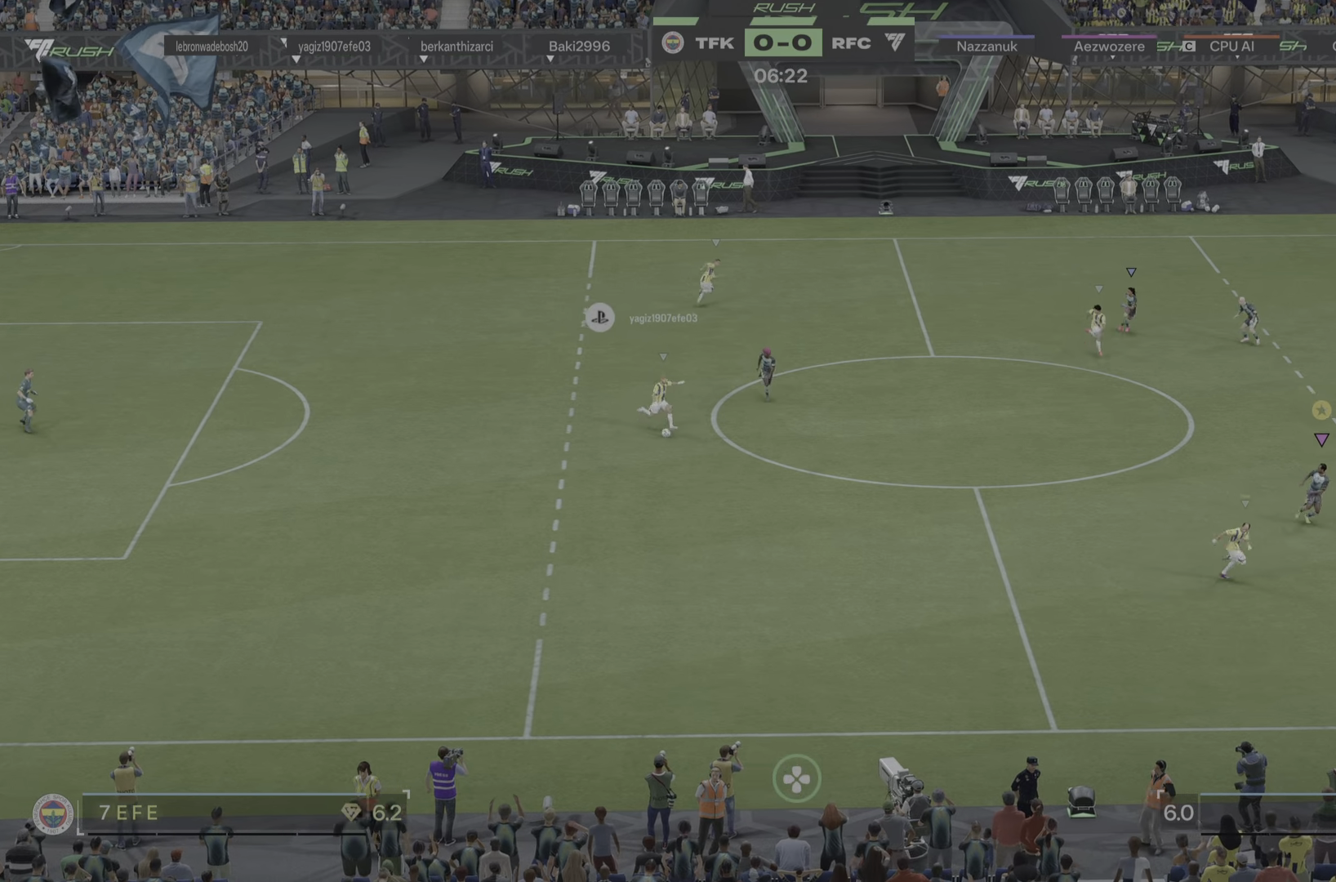
{"buttons": [], "left_stick": "right", "right_stick": "center", "events": [[84, "R2", "up"], [101, "R1", "up"], [151, "R1", "down"], [351, "R1", "up"], [468, "left_stick", "right"]]}
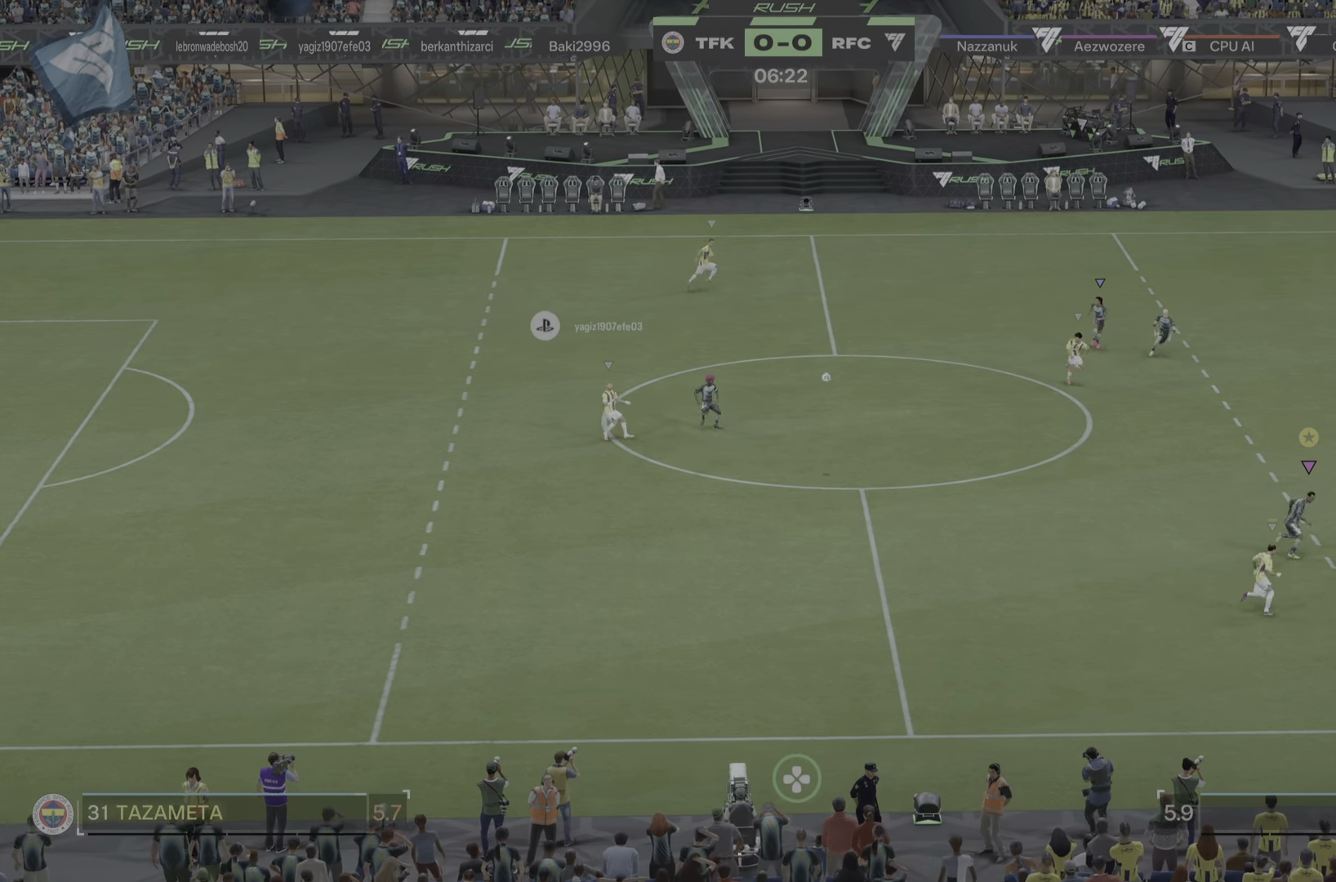
{"buttons": [], "left_stick": "right", "right_stick": "center", "events": [[133, "R1", "down"], [183, "R1", "up"], [334, "R1", "down"], [484, "R1", "up"]]}
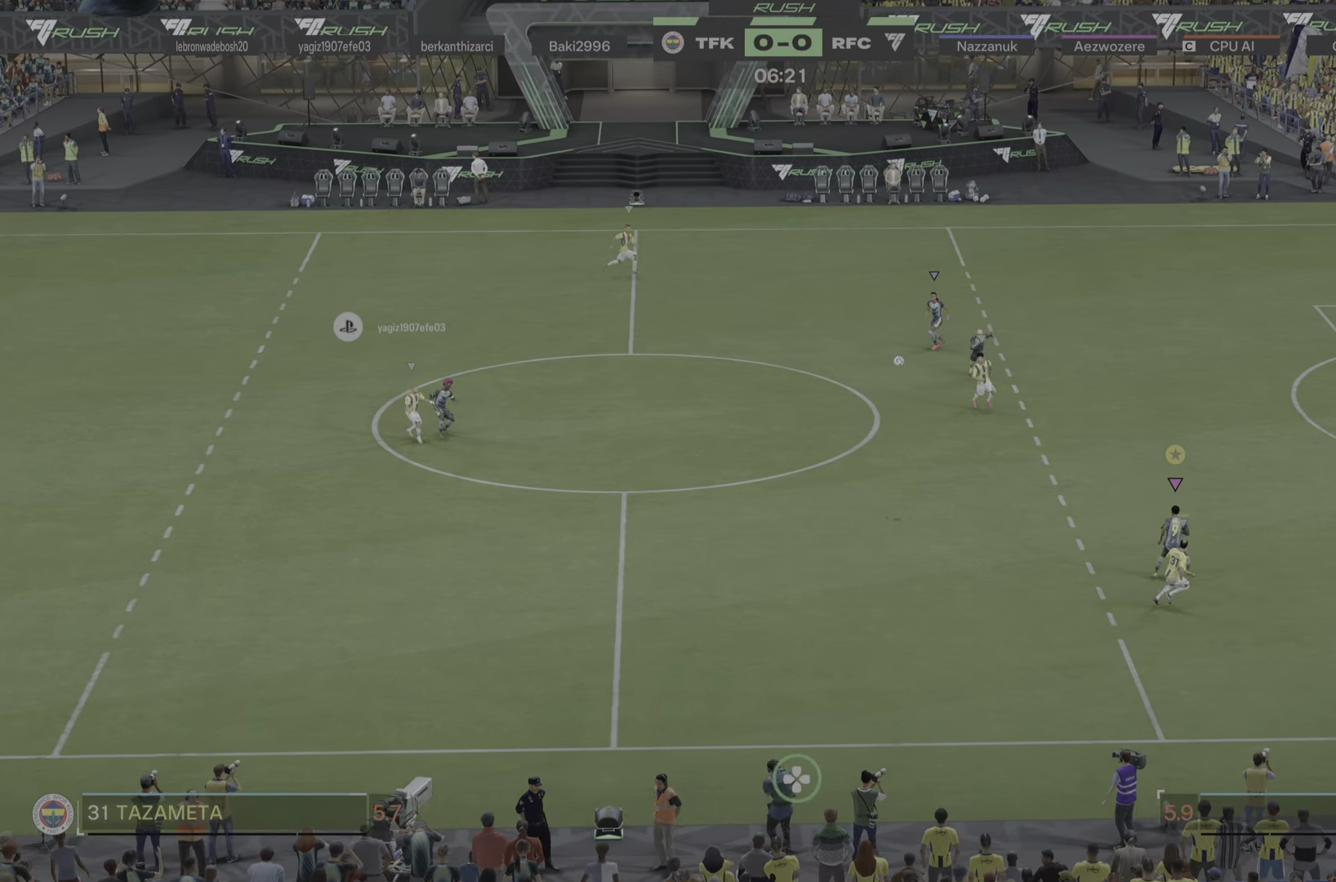
{"buttons": [], "left_stick": "up-right", "right_stick": "center", "events": [[101, "R1", "down"], [151, "R1", "up"], [184, "left_stick", "up-right"]]}
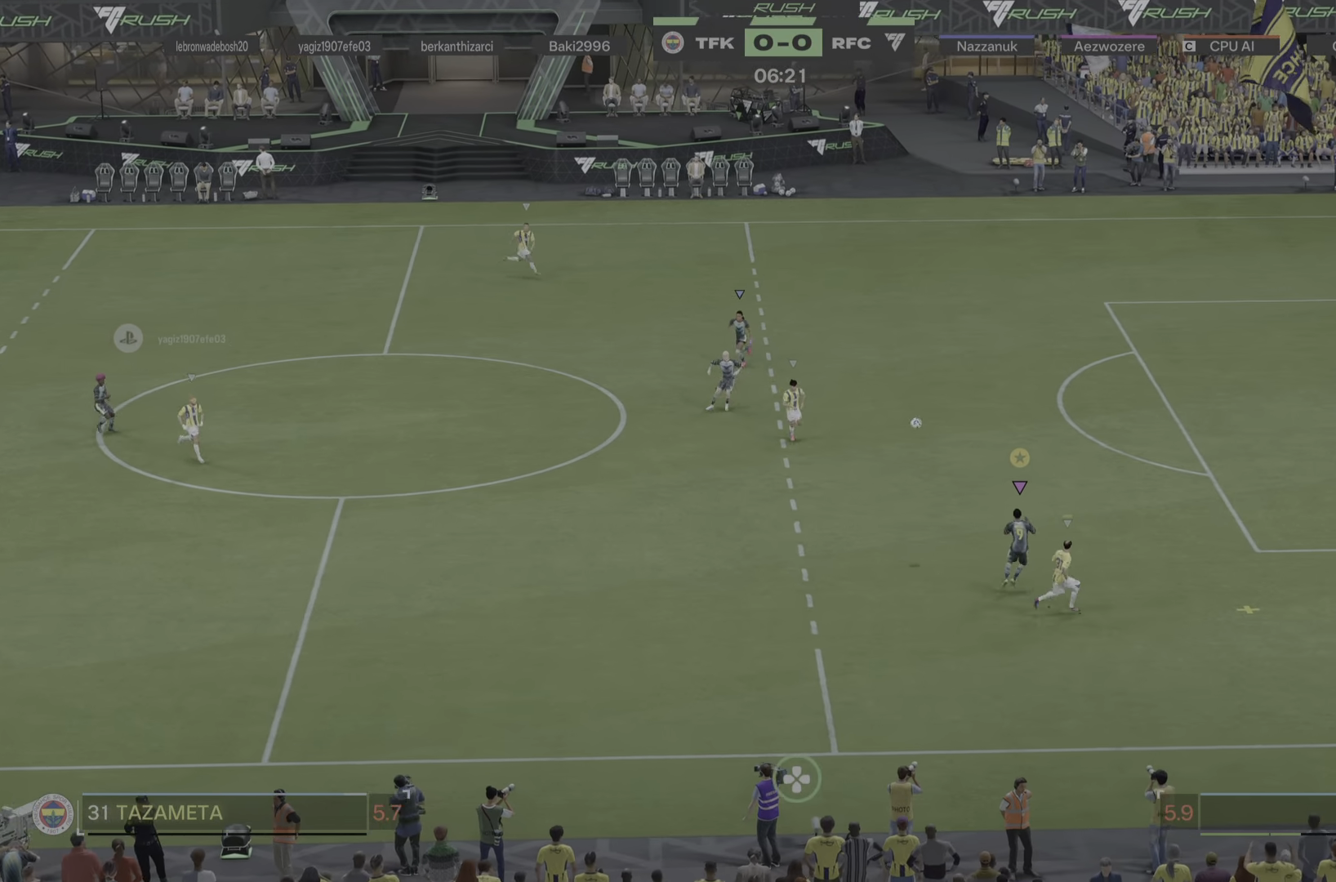
{"buttons": [], "left_stick": "up-right", "right_stick": "center", "events": []}
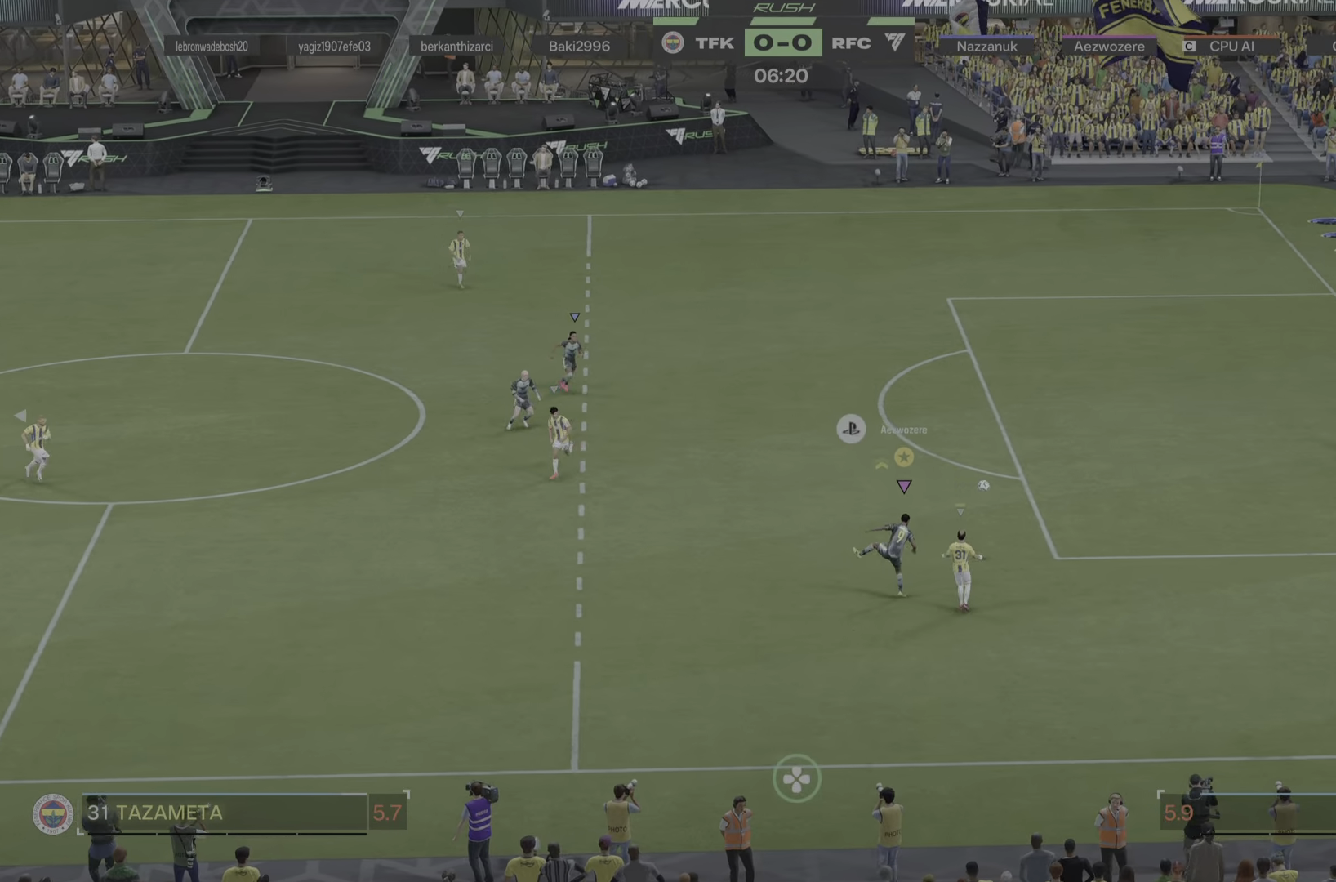
{"buttons": [], "left_stick": "down-left", "right_stick": "center", "events": [[151, "left_stick", "up-left"], [217, "left_stick", "down-left"]]}
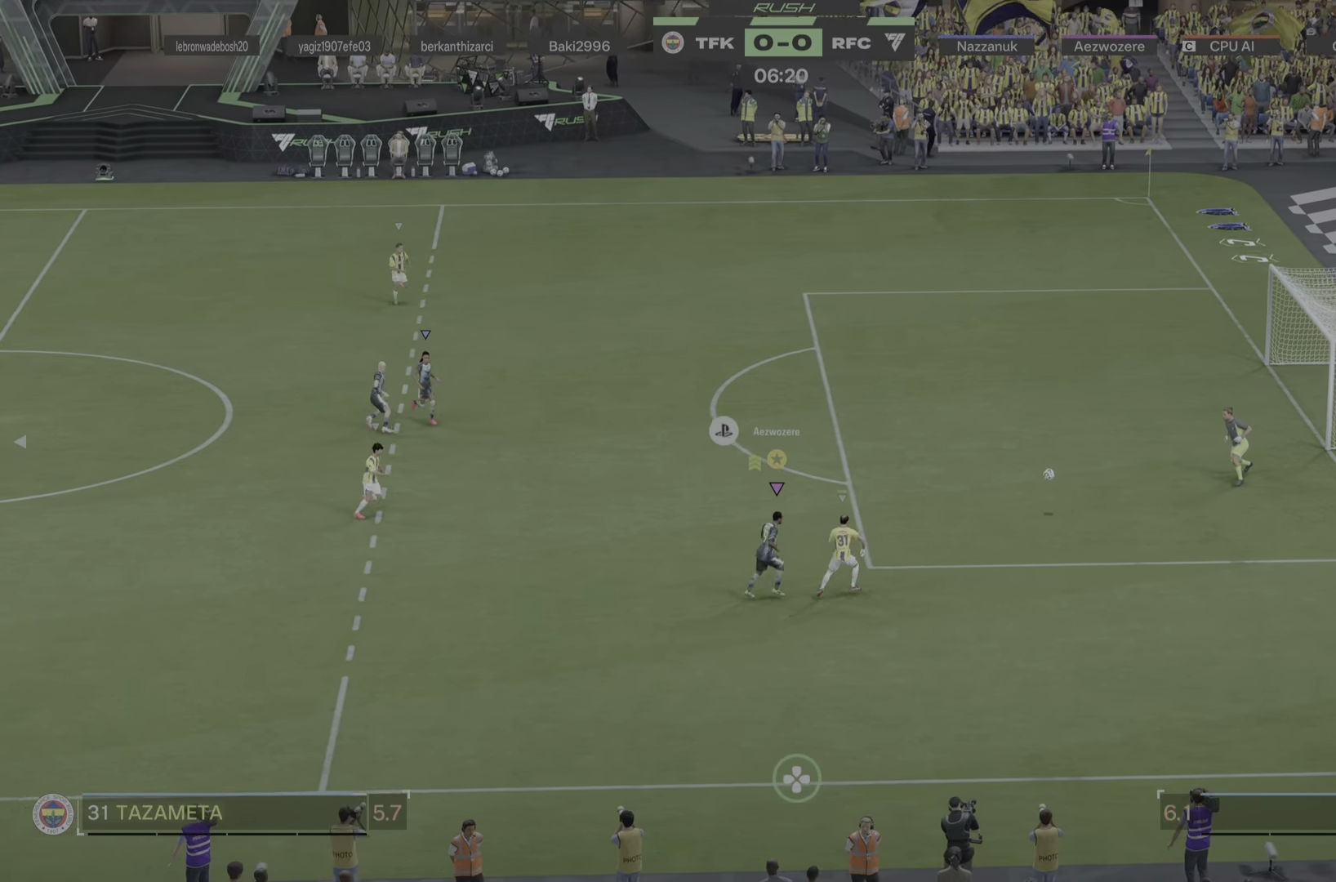
{"buttons": [], "left_stick": "down-left", "right_stick": "center", "events": []}
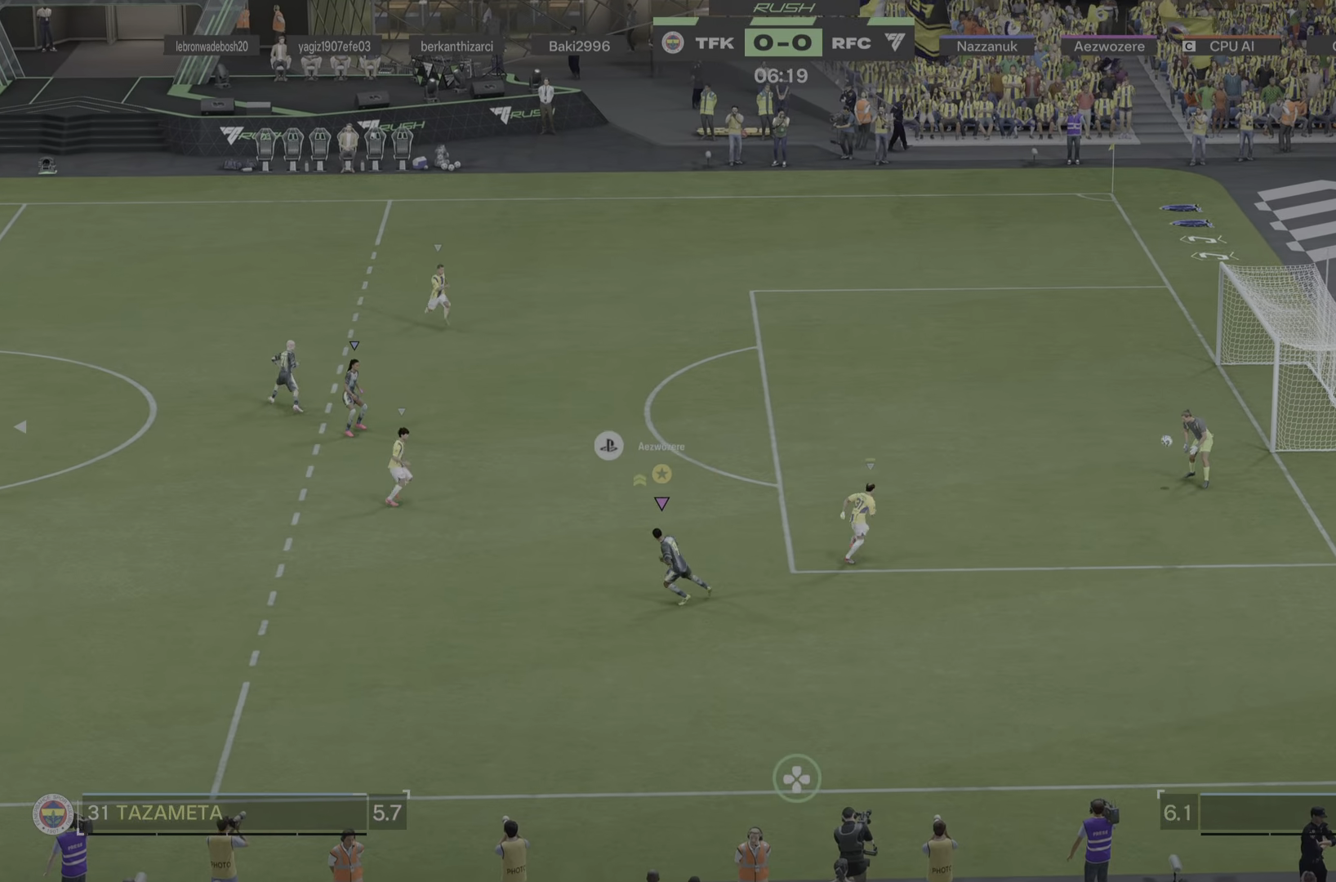
{"buttons": [], "left_stick": "down-left", "right_stick": "center", "events": []}
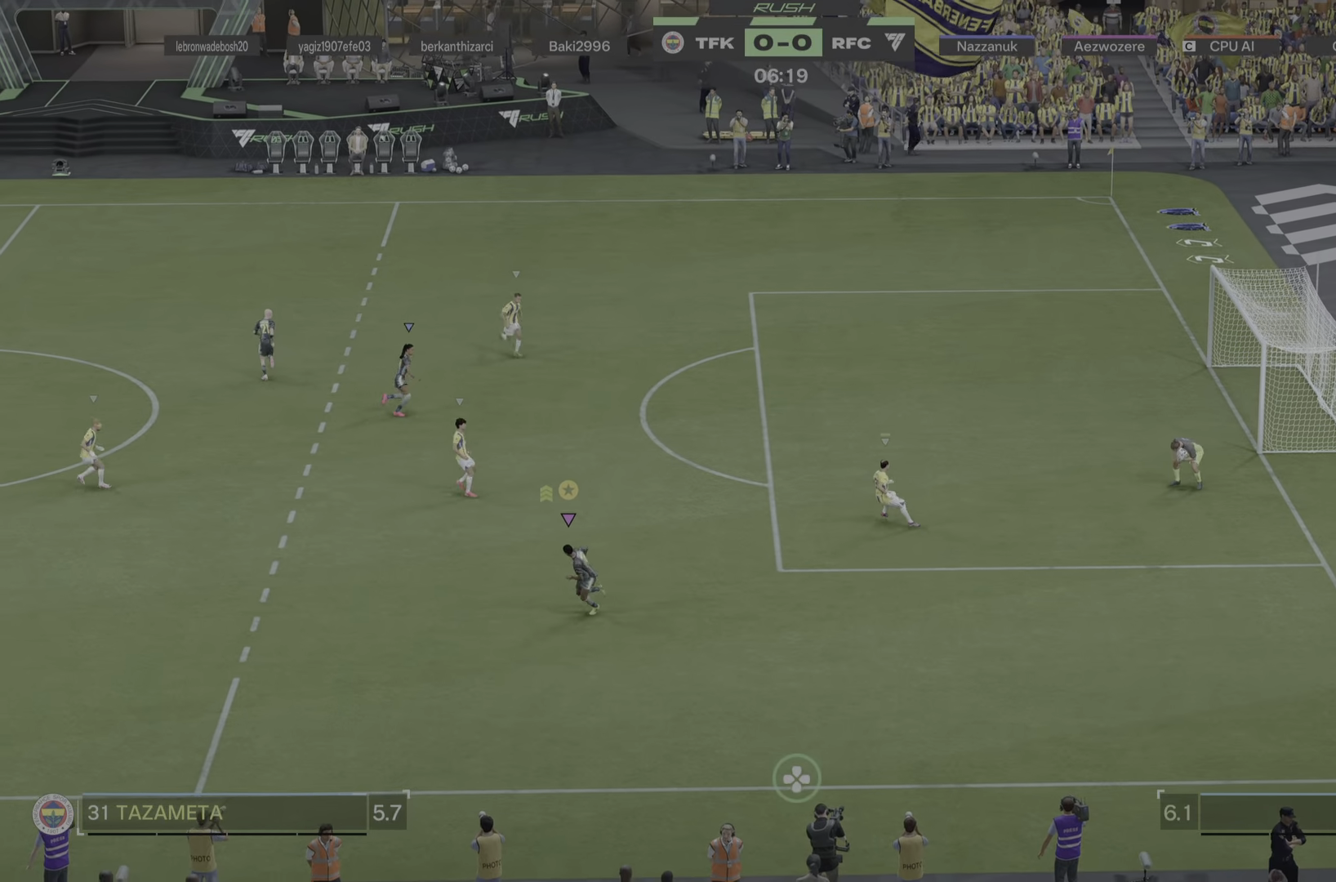
{"buttons": [], "left_stick": "down-left", "right_stick": "center", "events": [[317, "R1", "down"], [400, "R1", "up"]]}
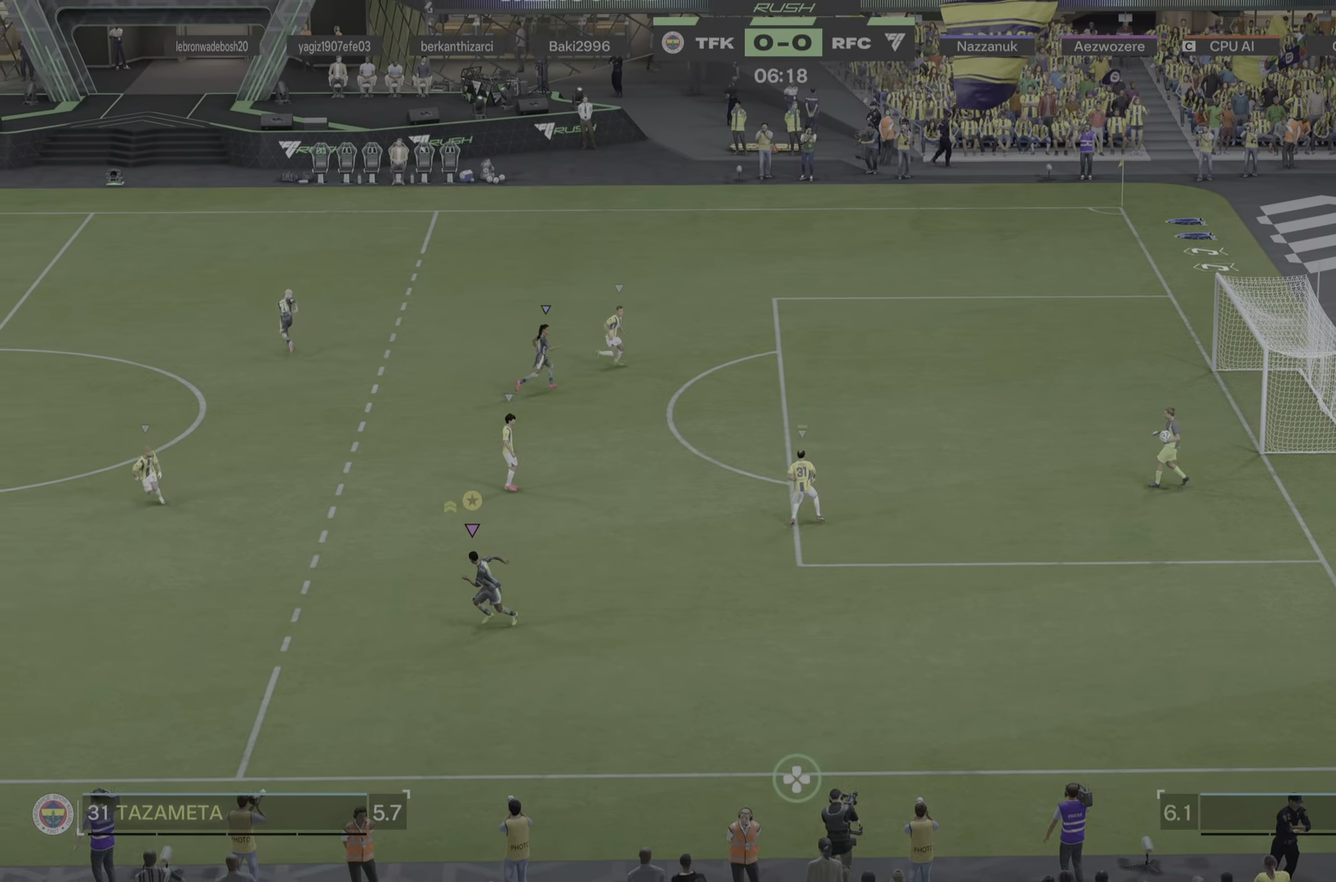
{"buttons": [], "left_stick": "down-left", "right_stick": "center", "events": []}